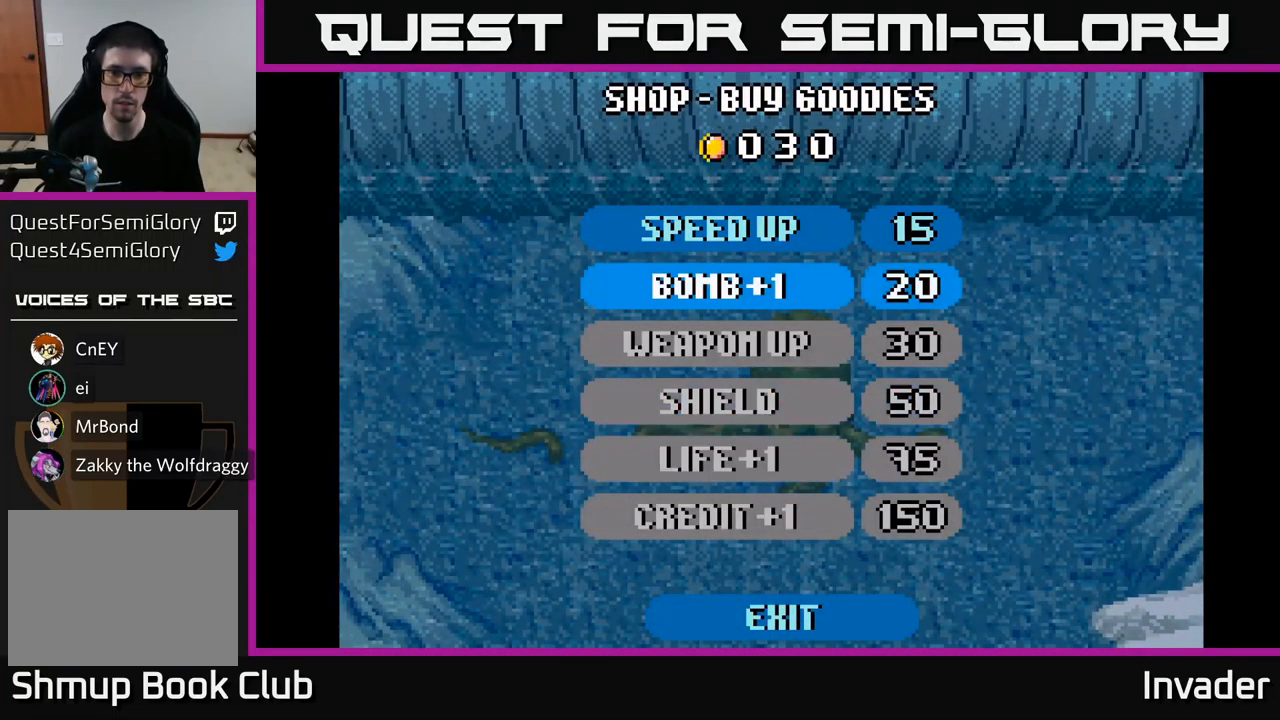
Gameplay with a controller (Xbox layout); each line is a JSON object with the inputs held at the frame after it. "events" lists button and stick changes between this image and that frame as [ms after this image, input, new state], when the widget could be followed in between. Not read: left_stick.
{"buttons": [], "right_stick": "center", "events": [[316, "DPAD_UP", "down"], [383, "DPAD_UP", "up"]]}
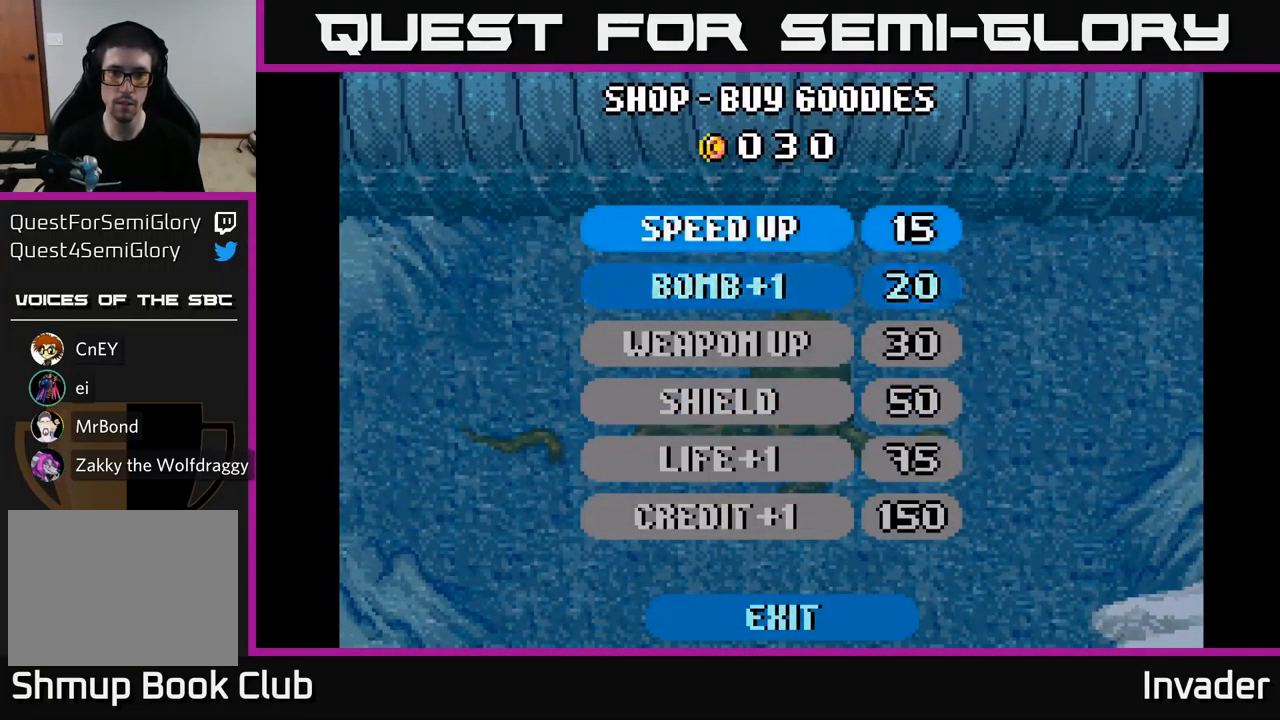
{"buttons": [], "right_stick": "center", "events": [[66, "B", "down"], [116, "B", "up"], [183, "B", "down"], [233, "B", "up"]]}
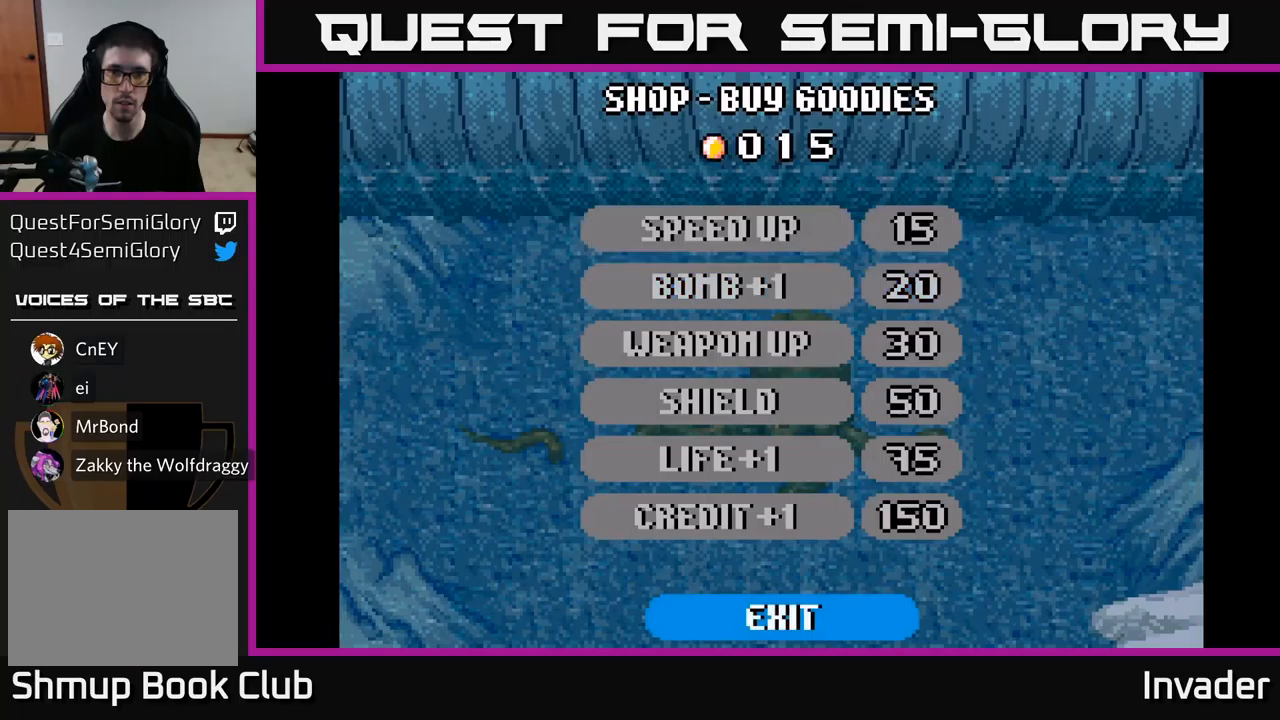
{"buttons": [], "right_stick": "center", "events": [[367, "B", "down"], [450, "B", "up"]]}
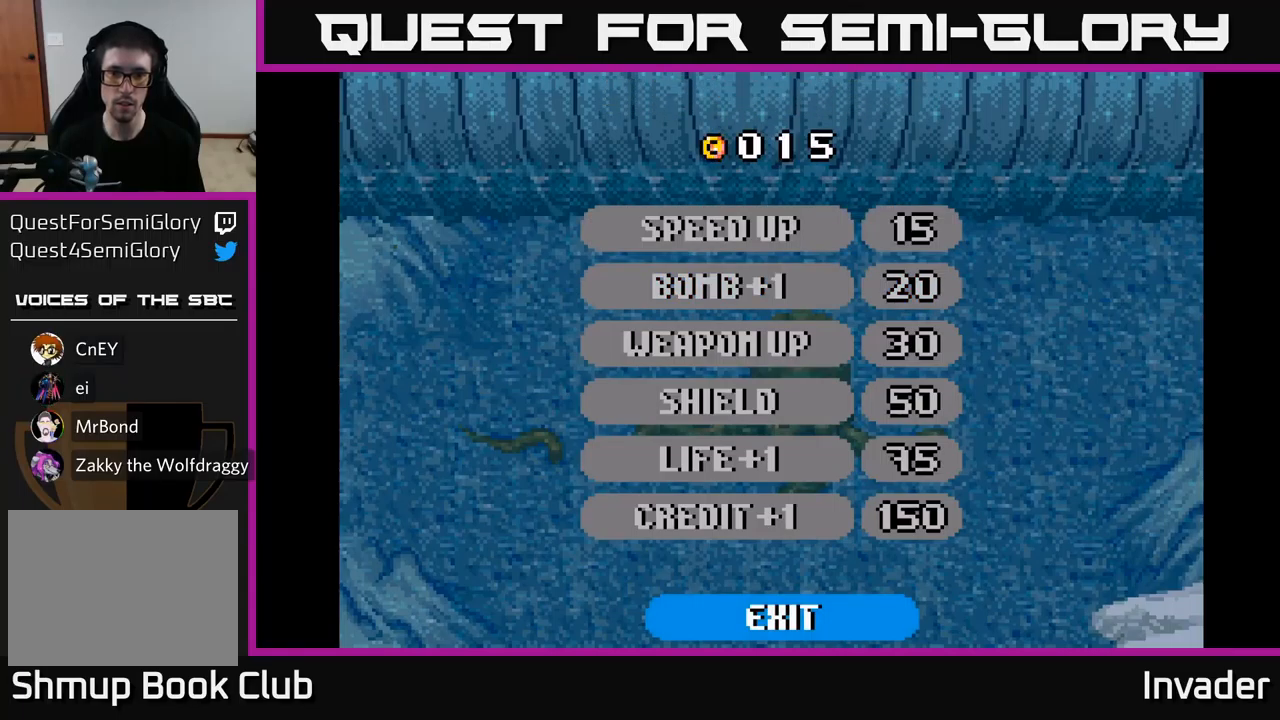
{"buttons": [], "right_stick": "center", "events": []}
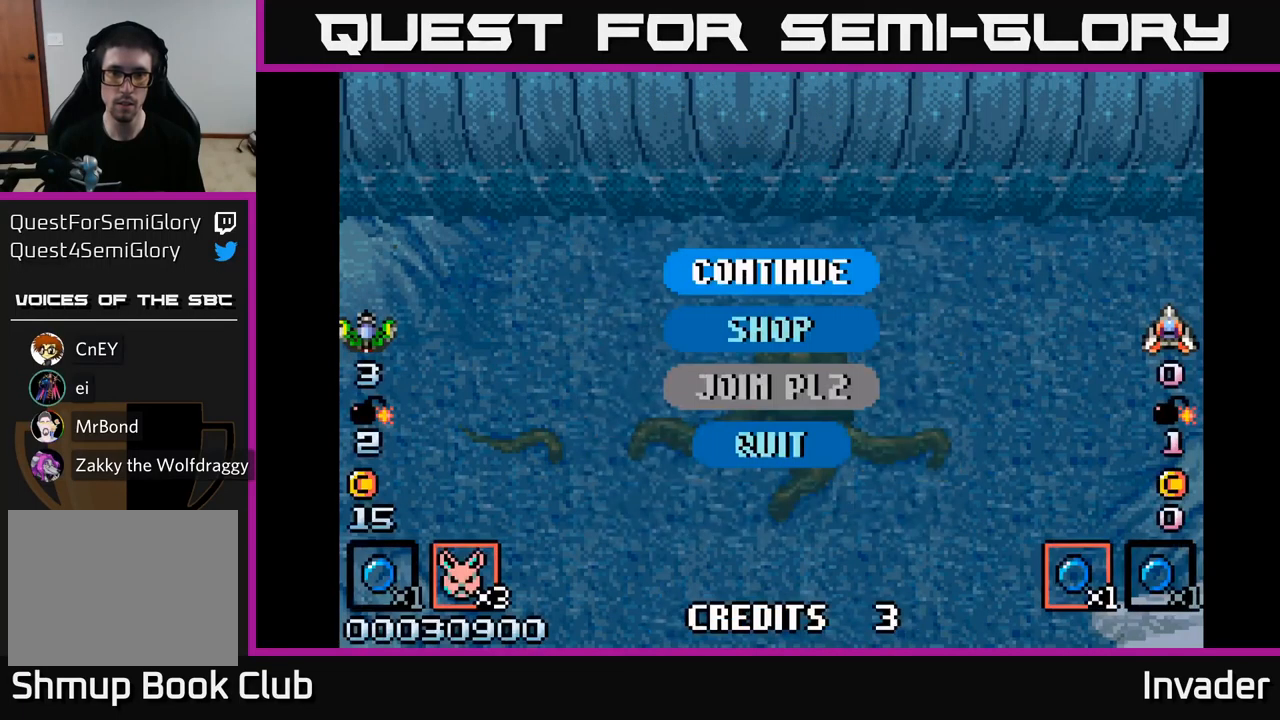
{"buttons": ["B", "DPAD_DOWN"], "right_stick": "center", "events": [[267, "B", "down"], [333, "B", "up"], [467, "B", "down"], [500, "DPAD_DOWN", "down"]]}
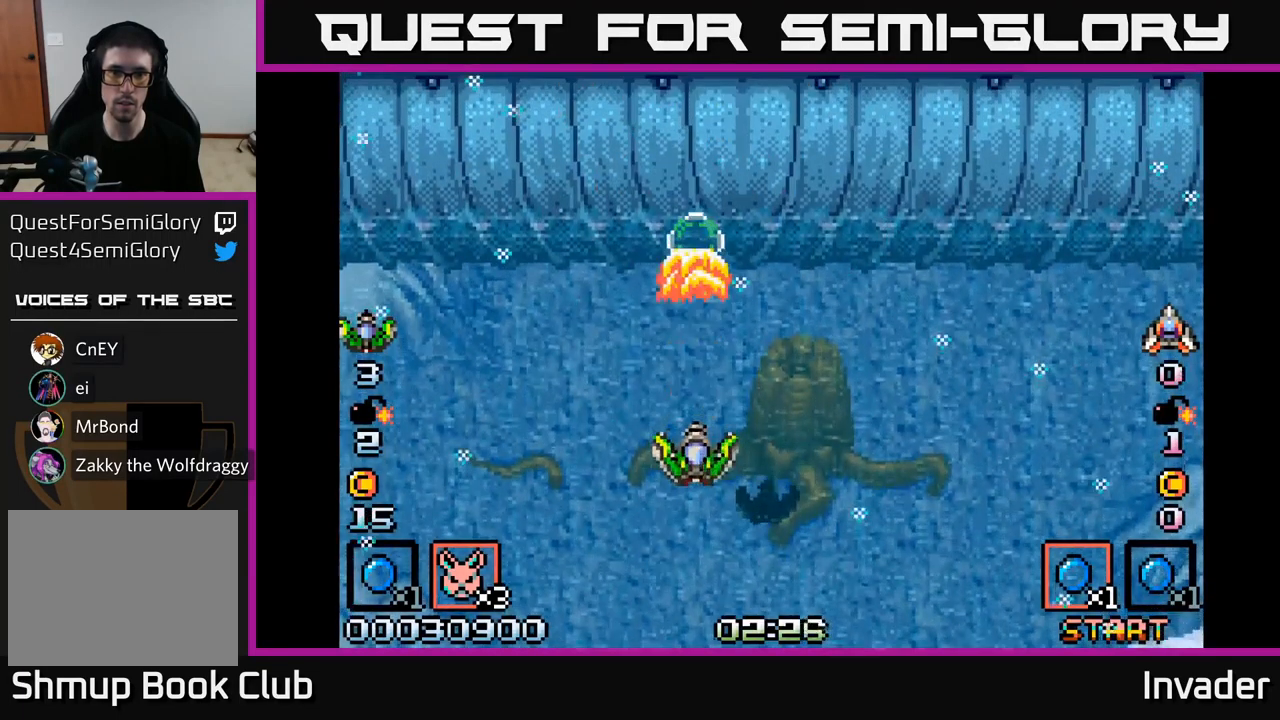
{"buttons": ["DPAD_UP", "DPAD_LEFT"], "right_stick": "center"}
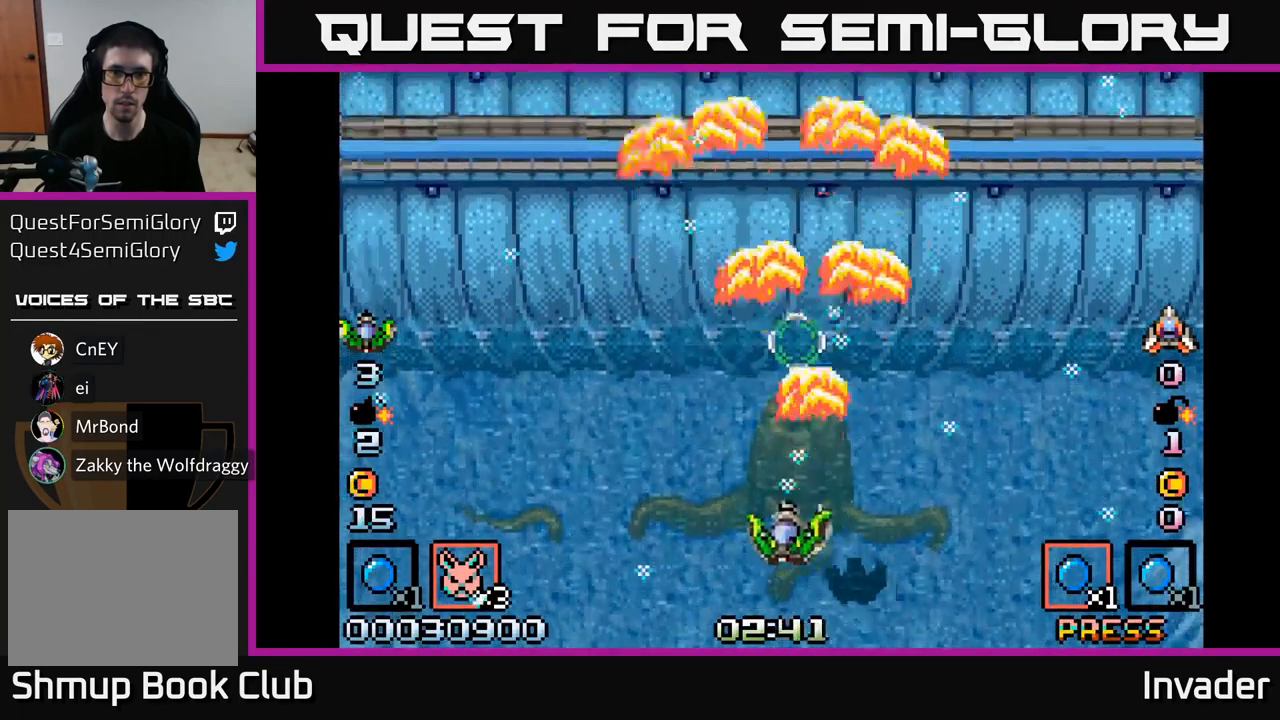
{"buttons": ["B", "DPAD_RIGHT"], "right_stick": "center", "events": [[50, "B", "down"], [67, "DPAD_UP", "up"], [167, "B", "up"], [233, "B", "down"], [383, "B", "up"], [433, "B", "down"], [433, "DPAD_LEFT", "up"], [467, "DPAD_RIGHT", "down"]]}
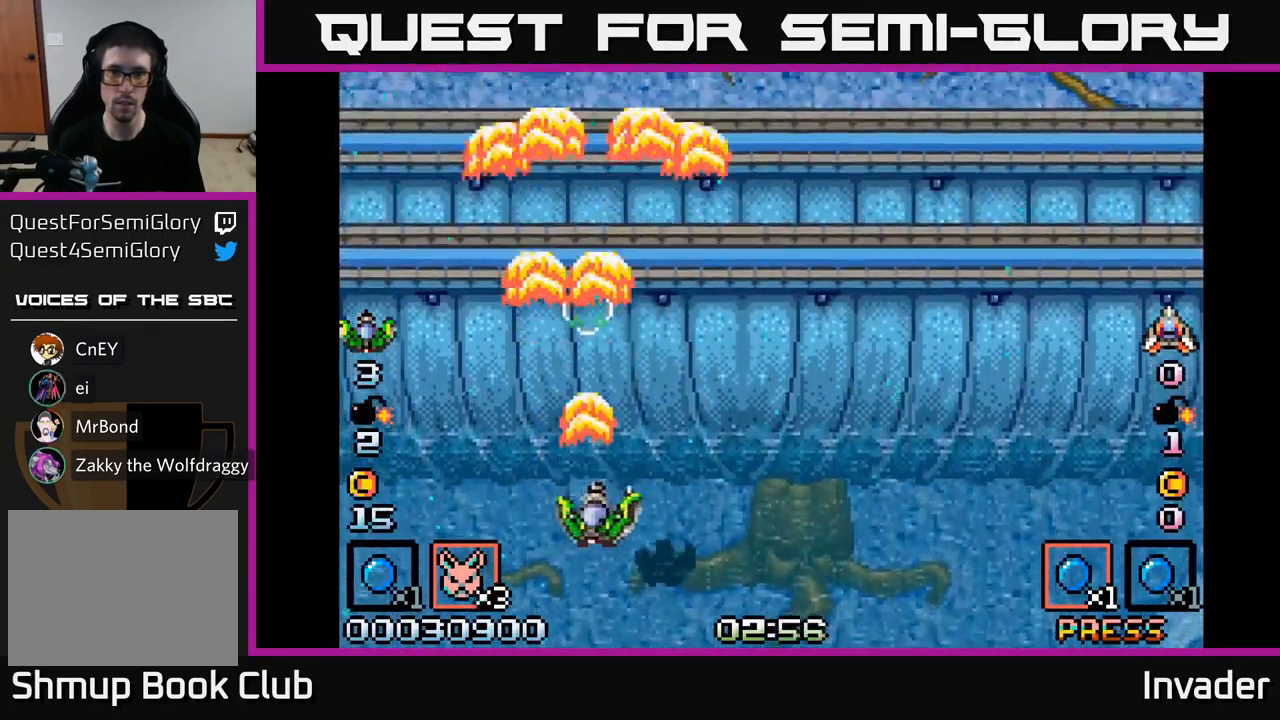
{"buttons": ["DPAD_RIGHT"], "right_stick": "center", "events": [[83, "B", "up"], [133, "B", "down"], [300, "B", "up"], [350, "B", "down"], [500, "B", "up"]]}
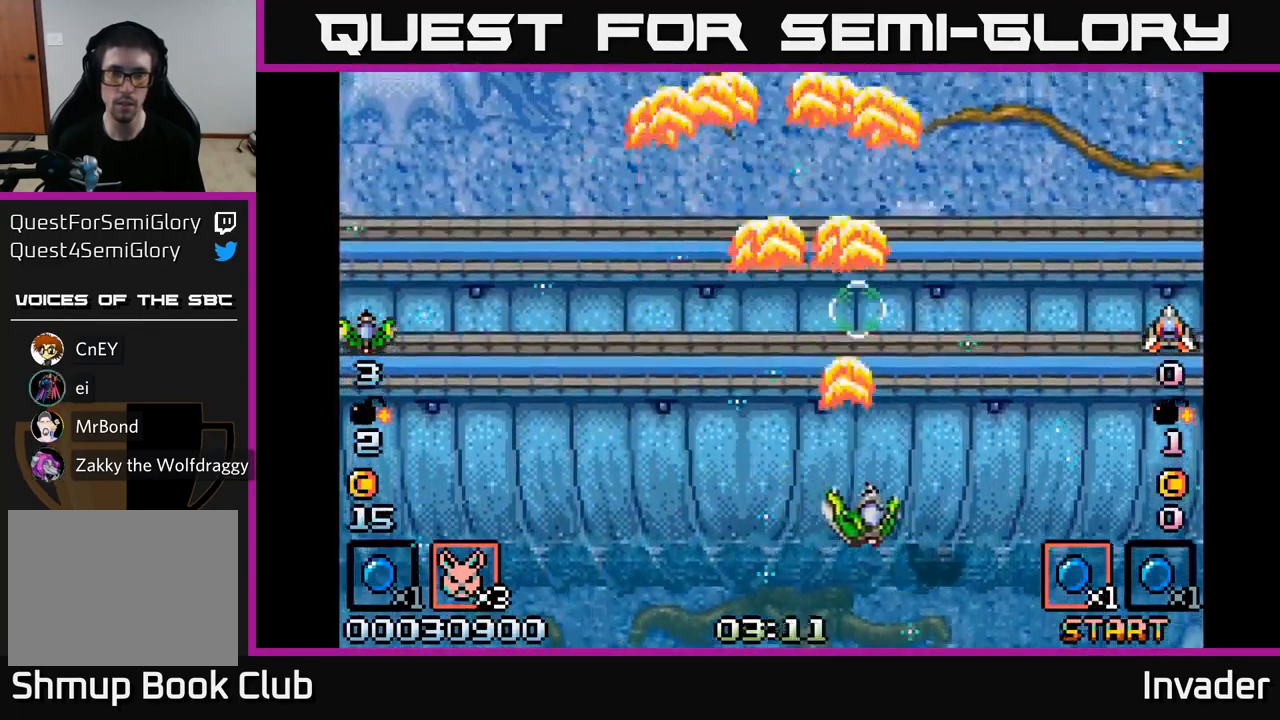
{"buttons": ["B", "DPAD_LEFT"], "right_stick": "center", "events": [[50, "B", "down"], [133, "DPAD_RIGHT", "up"], [200, "B", "up"], [200, "DPAD_LEFT", "down"], [250, "B", "down"], [400, "B", "up"], [467, "B", "down"]]}
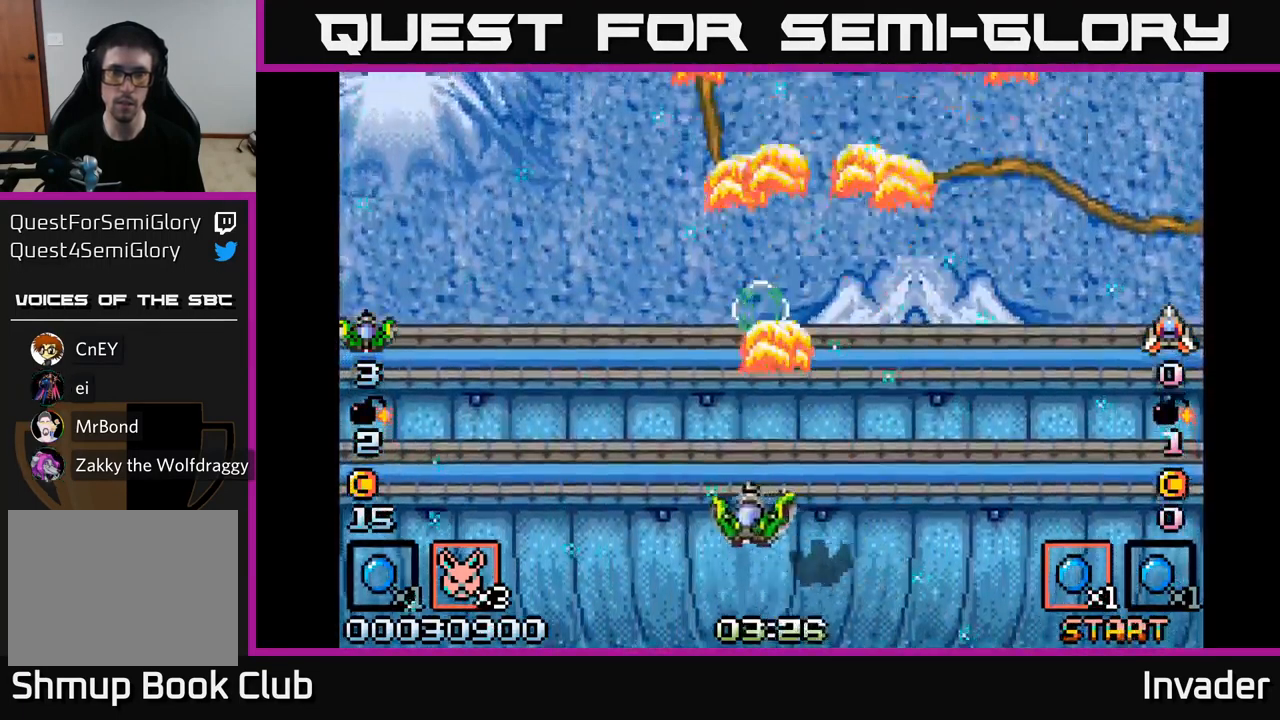
{"buttons": ["B", "DPAD_RIGHT"], "right_stick": "center", "events": [[117, "B", "up"], [167, "B", "down"], [250, "DPAD_LEFT", "up"], [283, "DPAD_RIGHT", "down"], [317, "B", "up"], [367, "B", "down"]]}
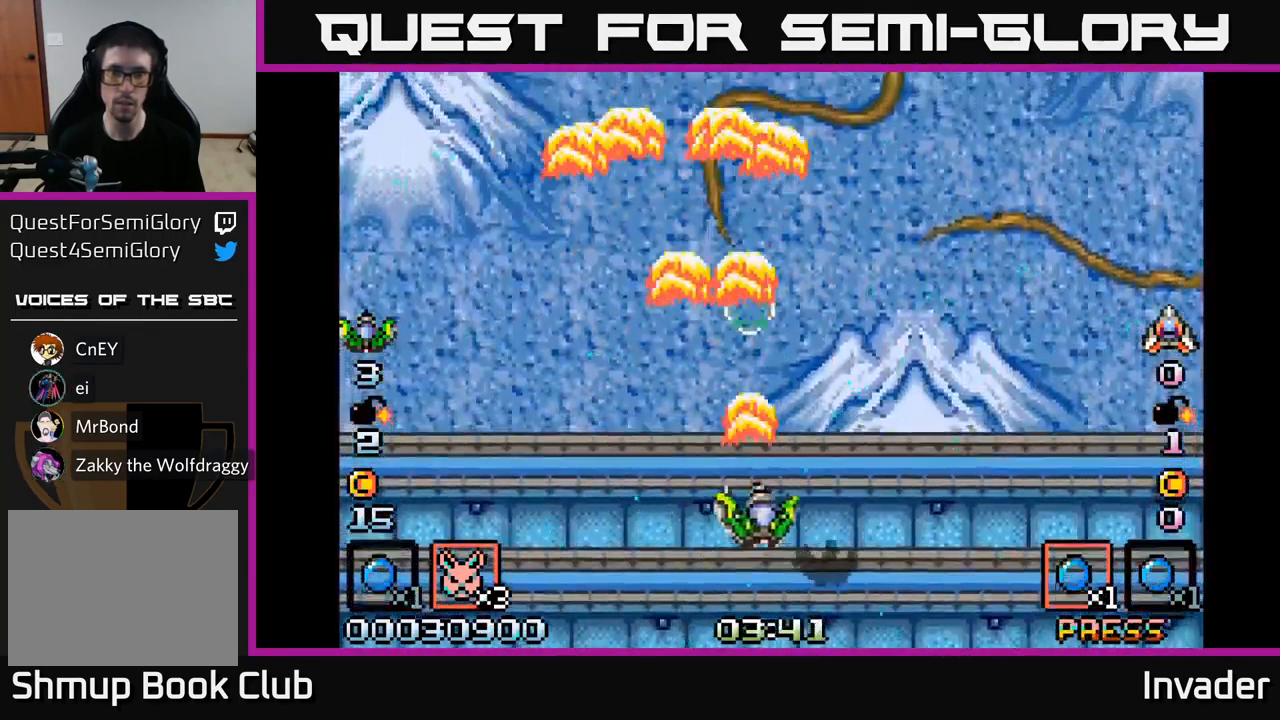
{"buttons": ["B", "DPAD_LEFT"], "right_stick": "center", "events": [[17, "B", "up"], [83, "B", "down"], [217, "B", "up"], [283, "B", "down"], [283, "DPAD_RIGHT", "up"], [333, "DPAD_LEFT", "down"], [433, "B", "up"], [483, "B", "down"]]}
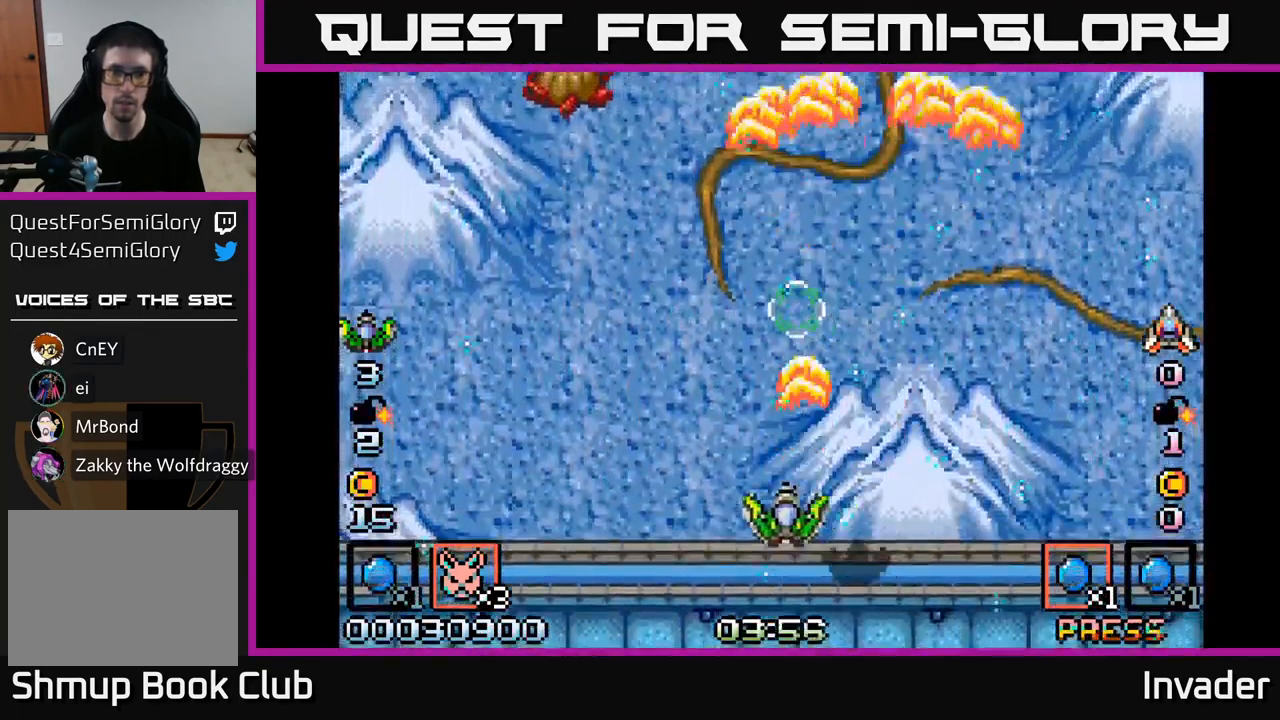
{"buttons": ["B"], "right_stick": "center", "events": [[117, "B", "up"], [167, "B", "down"], [334, "B", "up"], [384, "B", "down"], [417, "DPAD_LEFT", "up"]]}
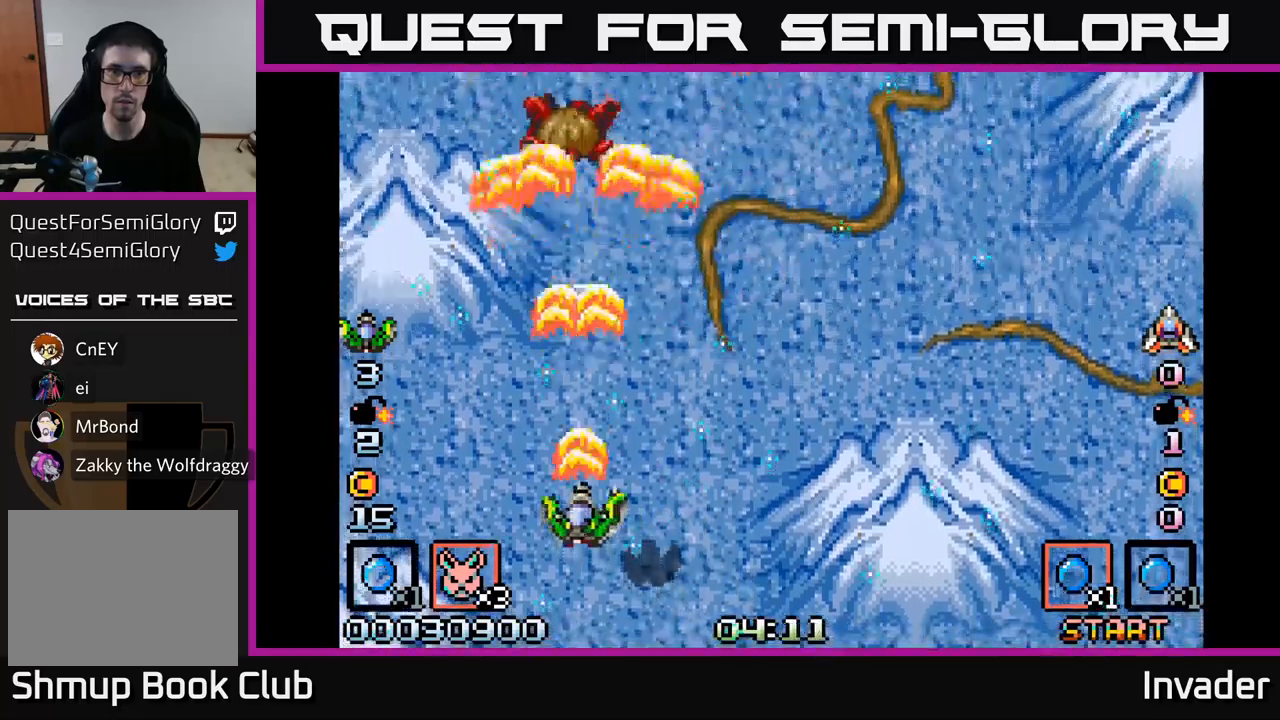
{"buttons": [], "right_stick": "center", "events": [[34, "B", "up"], [84, "B", "down"], [150, "DPAD_UP", "down"], [217, "B", "up"], [317, "B", "down"], [467, "B", "up"], [484, "DPAD_UP", "up"]]}
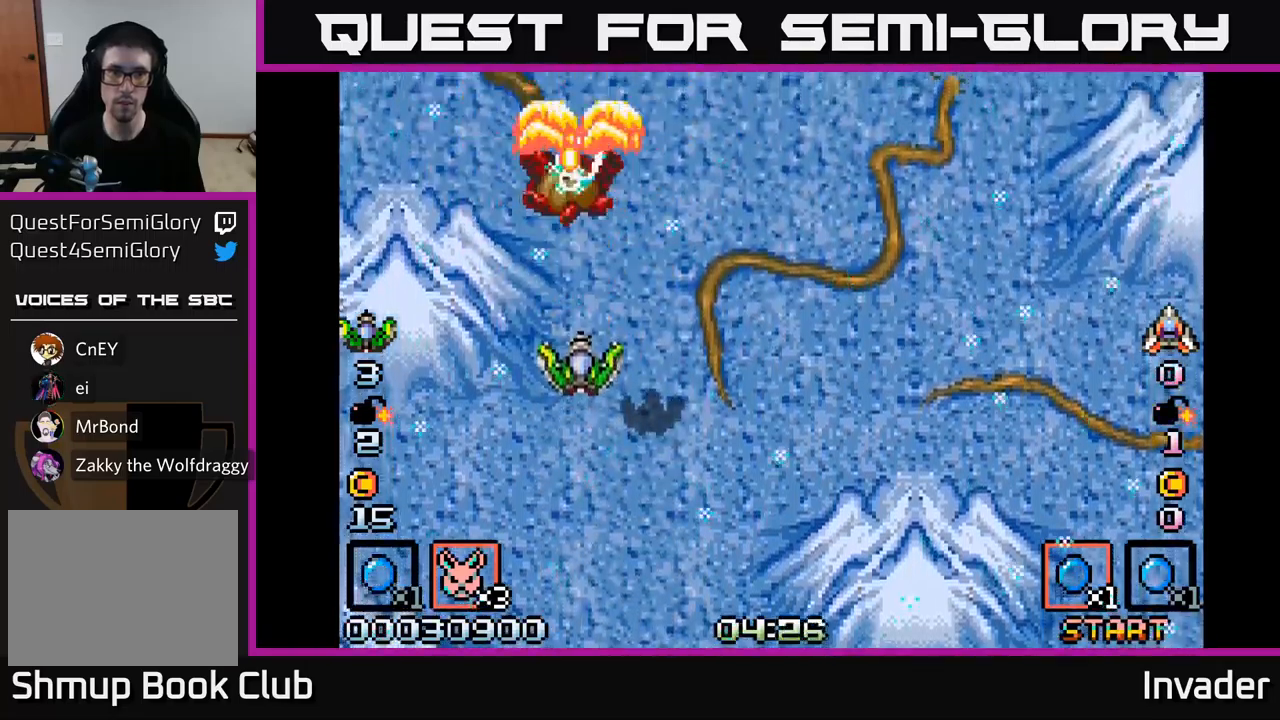
{"buttons": ["DPAD_DOWN", "DPAD_LEFT"], "right_stick": "center", "events": [[17, "A", "down"], [17, "DPAD_DOWN", "down"], [50, "DPAD_RIGHT", "down"], [117, "DPAD_DOWN", "up"], [134, "A", "up"], [150, "B", "down"], [300, "B", "up"], [334, "DPAD_RIGHT", "up"], [367, "B", "down"], [367, "DPAD_LEFT", "down"], [400, "DPAD_DOWN", "down"], [500, "B", "up"]]}
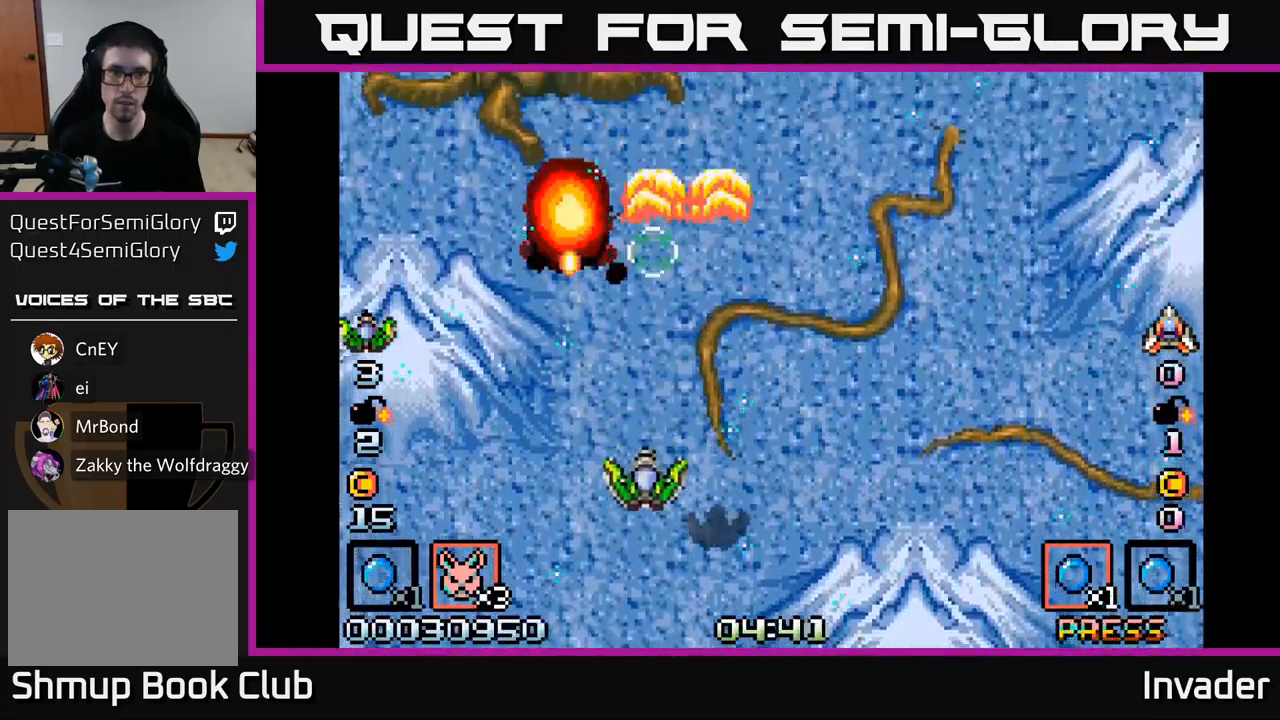
{"buttons": ["B", "DPAD_UP"], "right_stick": "center", "events": [[50, "B", "down"], [100, "DPAD_DOWN", "up"], [200, "B", "up"], [267, "B", "down"], [317, "DPAD_UP", "down"], [417, "B", "up"], [434, "DPAD_LEFT", "up"], [484, "B", "down"]]}
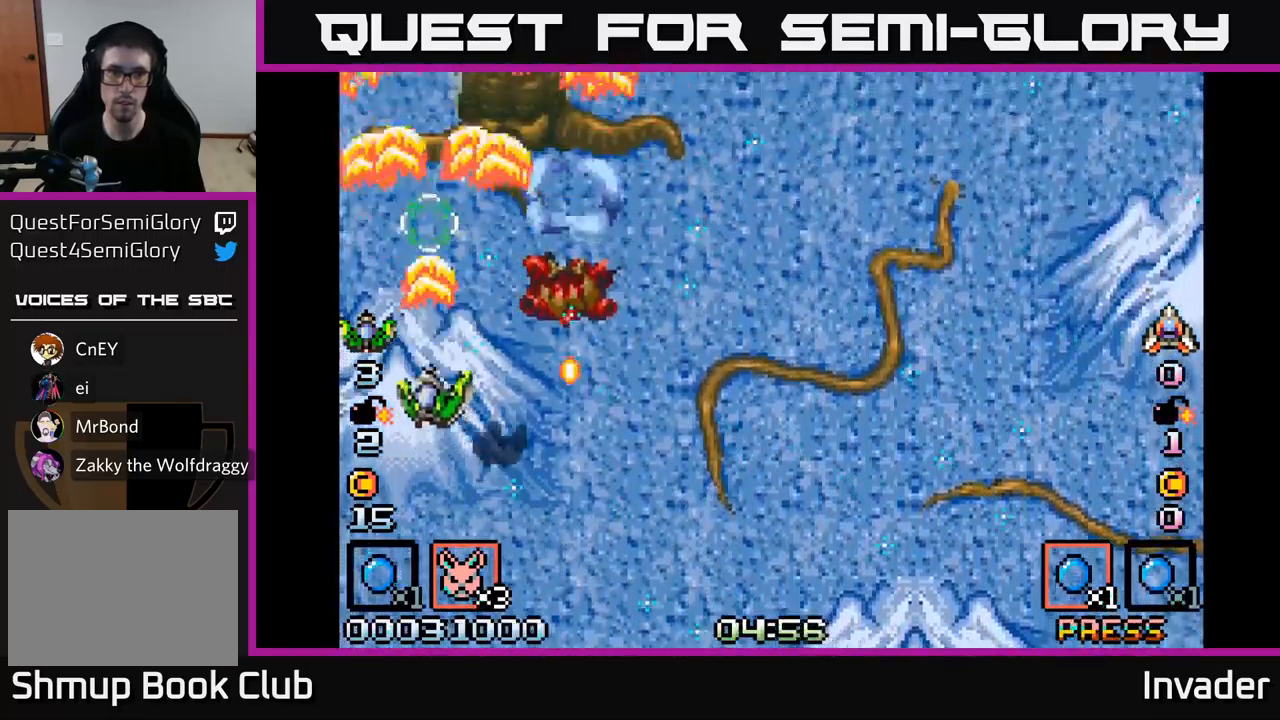
{"buttons": ["B", "DPAD_RIGHT"], "right_stick": "center", "events": [[84, "DPAD_RIGHT", "down"], [84, "DPAD_UP", "up"], [100, "DPAD_UP", "down"], [134, "B", "up"], [150, "DPAD_UP", "up"], [184, "B", "down"], [350, "B", "up"], [400, "B", "down"]]}
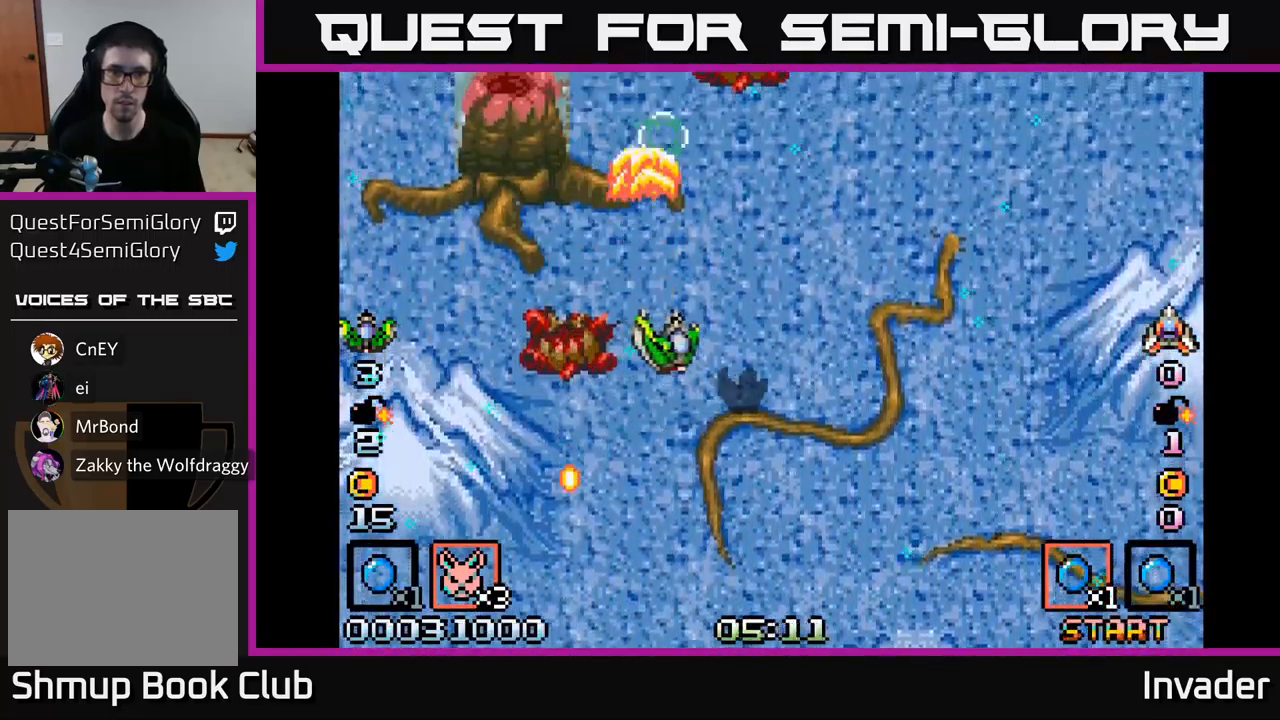
{"buttons": ["A", "DPAD_DOWN"], "right_stick": "center"}
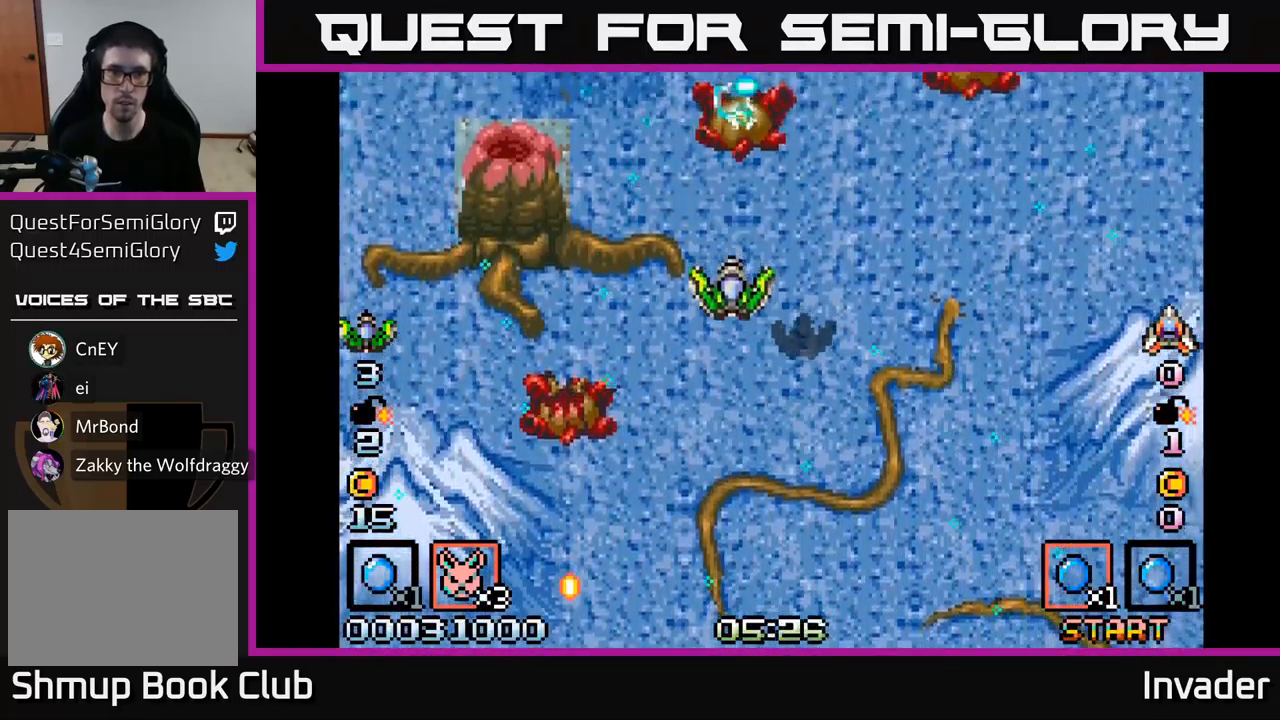
{"buttons": ["DPAD_UP"], "right_stick": "center", "events": [[67, "A", "up"], [100, "DPAD_RIGHT", "down"], [117, "B", "down"], [250, "DPAD_DOWN", "up"], [267, "B", "up"], [317, "B", "down"], [467, "B", "up"], [467, "DPAD_UP", "down"], [484, "DPAD_RIGHT", "up"]]}
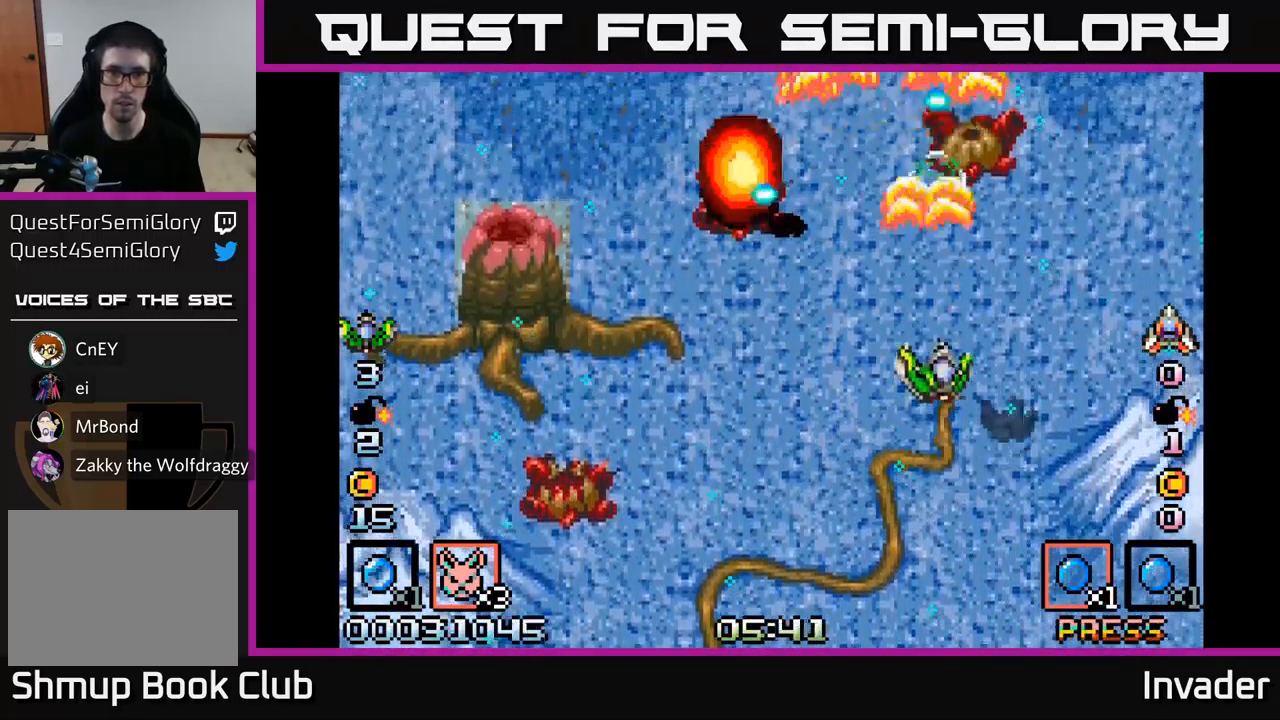
{"buttons": ["DPAD_LEFT"], "right_stick": "center"}
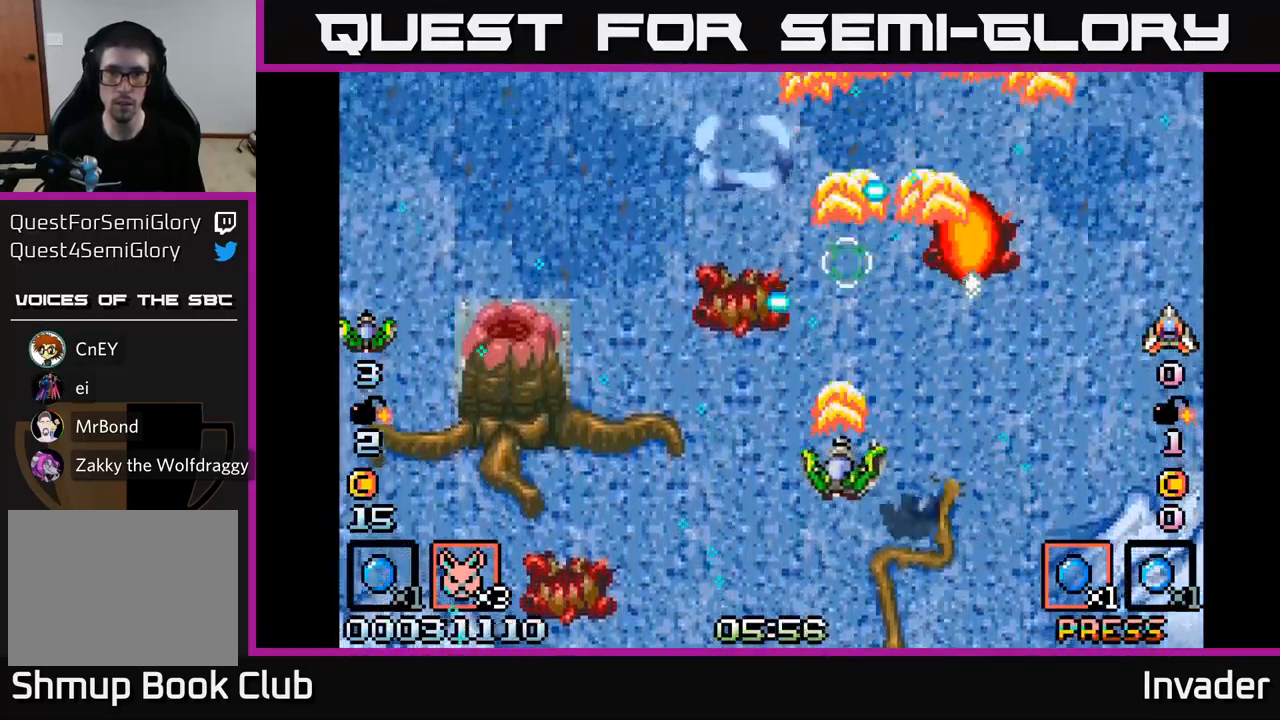
{"buttons": ["B", "DPAD_UP"], "right_stick": "center", "events": [[17, "B", "down"], [184, "B", "up"], [234, "B", "down"], [334, "DPAD_UP", "down"], [367, "B", "up"], [450, "B", "down"], [467, "DPAD_LEFT", "up"]]}
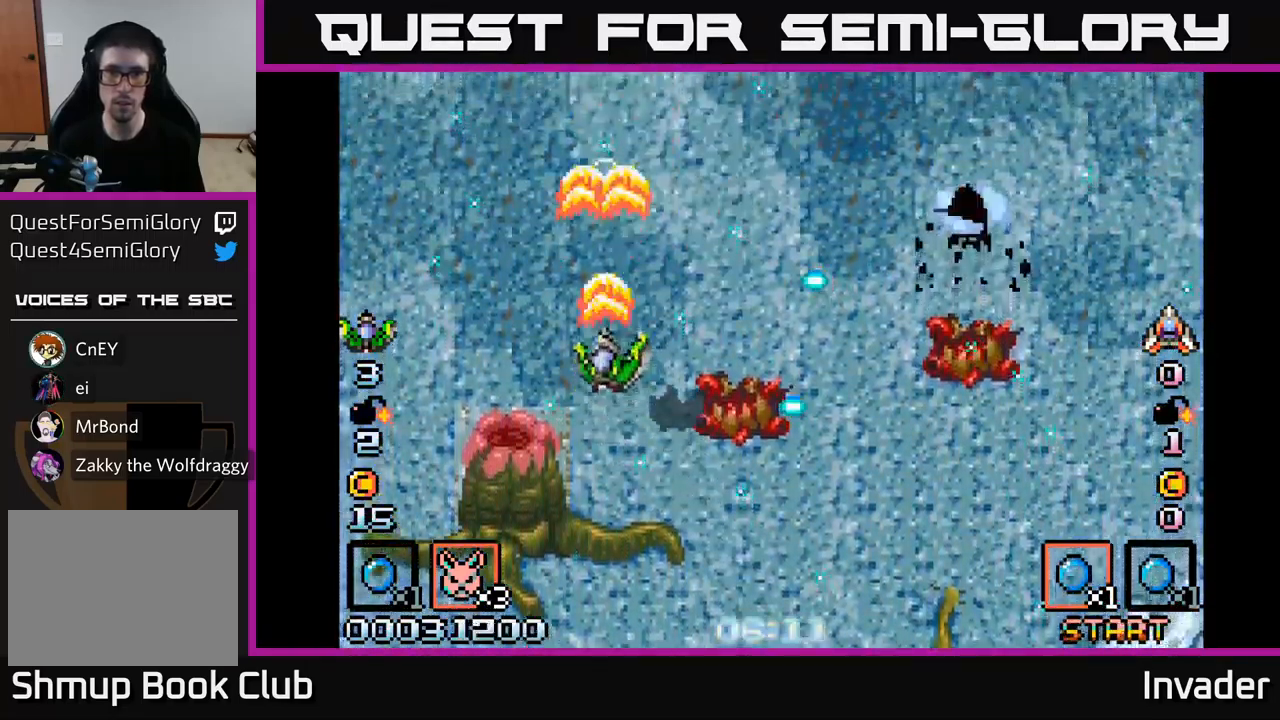
{"buttons": ["DPAD_LEFT"], "right_stick": "center", "events": [[67, "B", "up"], [150, "B", "down"], [150, "DPAD_UP", "up"], [200, "DPAD_DOWN", "down"], [267, "B", "up"], [334, "B", "down"], [334, "DPAD_LEFT", "down"], [384, "DPAD_DOWN", "up"], [484, "B", "up"]]}
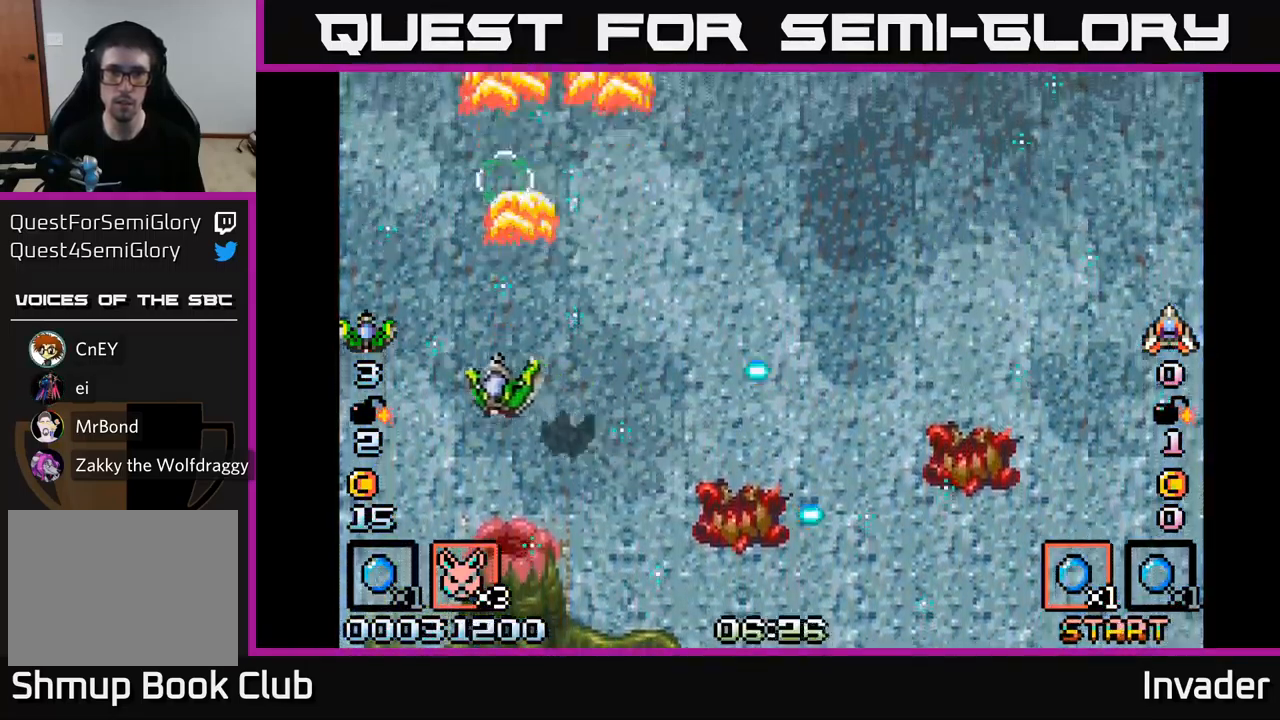
{"buttons": ["B", "DPAD_RIGHT"], "right_stick": "center", "events": [[34, "B", "down"], [34, "DPAD_LEFT", "up"], [50, "DPAD_UP", "down"], [200, "B", "up"], [234, "B", "down"], [283, "DPAD_RIGHT", "down"], [300, "DPAD_UP", "up"], [416, "B", "up"], [450, "B", "down"]]}
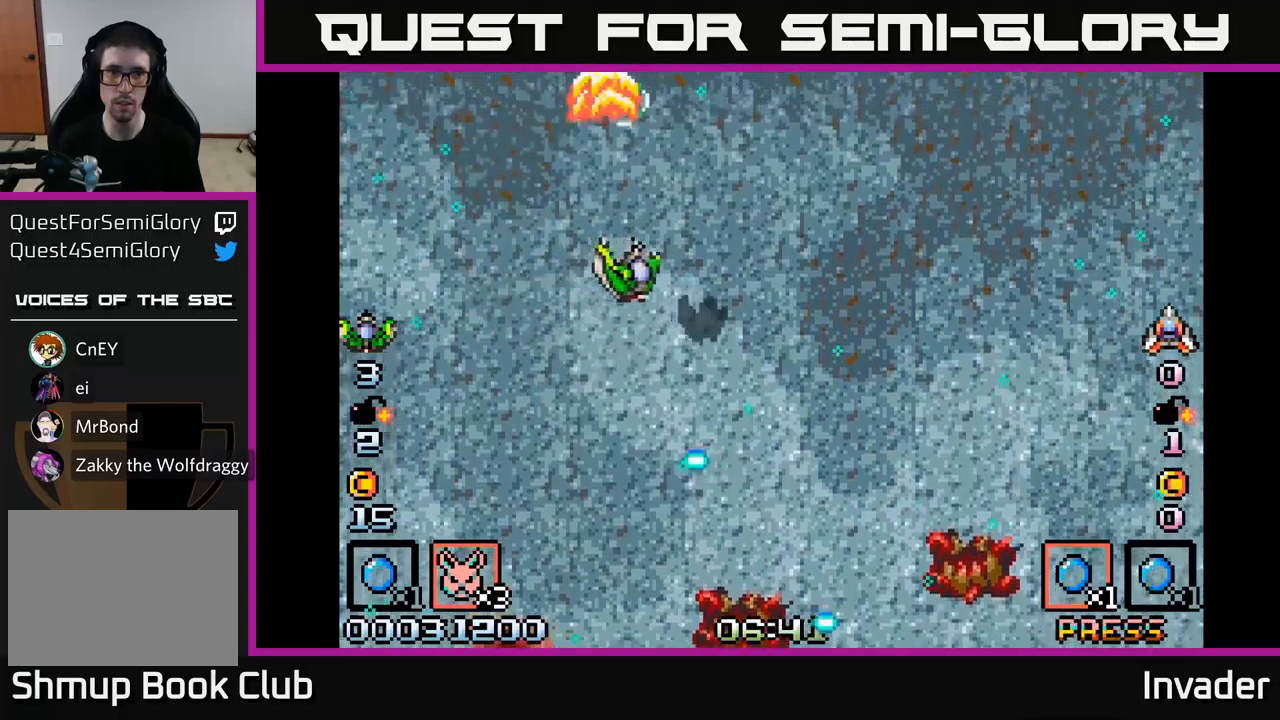
{"buttons": ["B", "DPAD_DOWN", "DPAD_RIGHT"], "right_stick": "center", "events": [[16, "DPAD_DOWN", "down"], [116, "B", "up"], [166, "B", "down"], [316, "B", "up"], [383, "B", "down"]]}
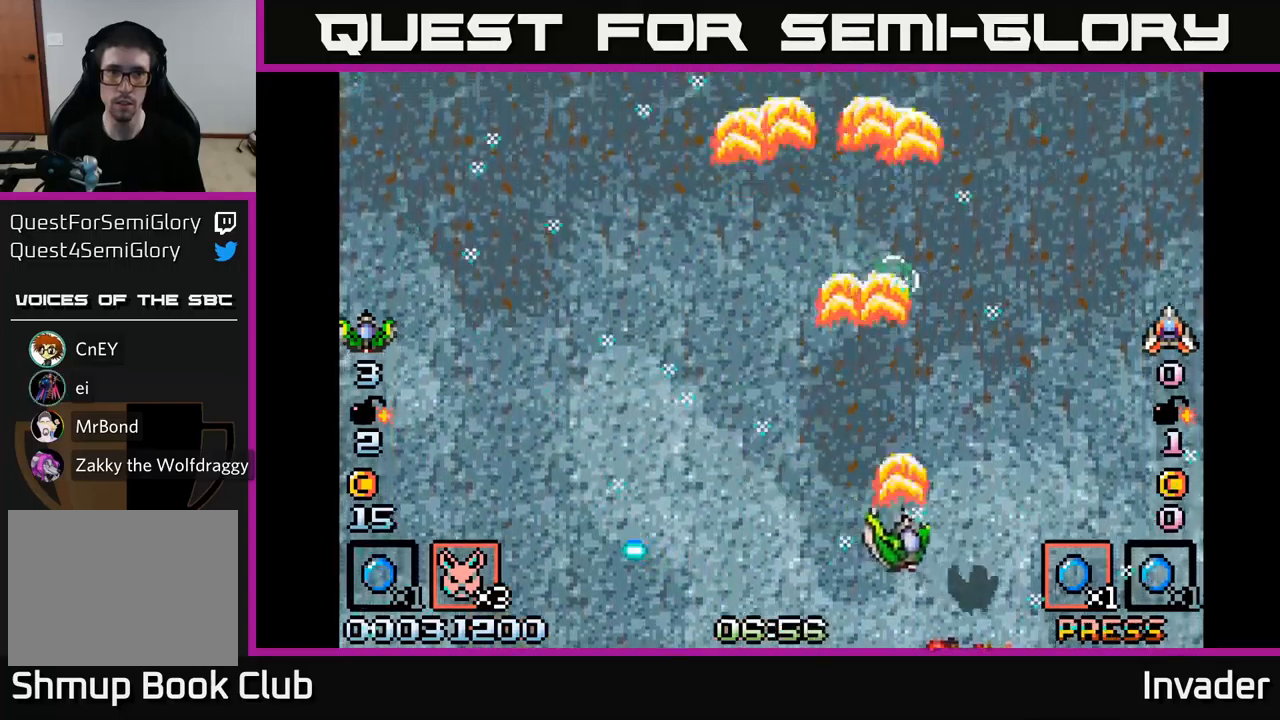
{"buttons": ["DPAD_LEFT"], "right_stick": "center", "events": [[33, "B", "up"], [83, "B", "down"], [100, "DPAD_RIGHT", "up"], [133, "DPAD_DOWN", "up"], [166, "DPAD_LEFT", "down"], [266, "B", "up"], [316, "B", "down"], [483, "B", "up"]]}
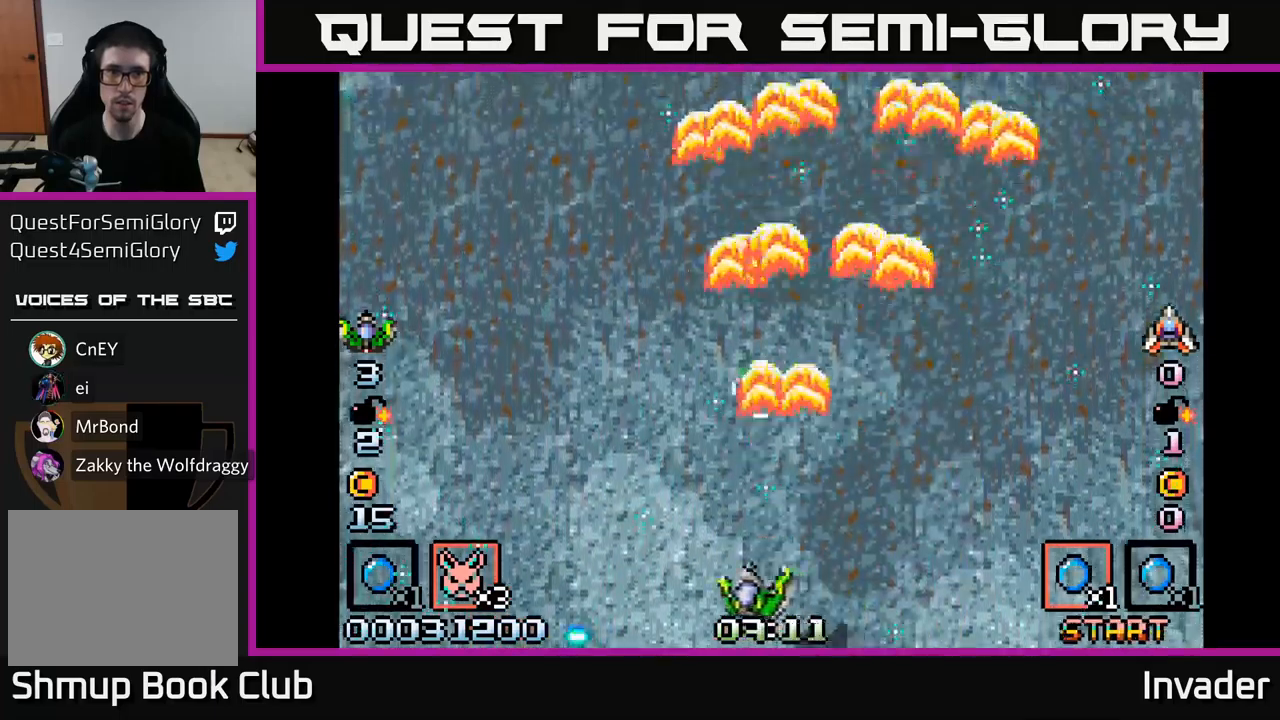
{"buttons": ["B", "DPAD_RIGHT"], "right_stick": "center", "events": [[16, "B", "down"], [266, "DPAD_UP", "down"], [283, "DPAD_LEFT", "up"], [383, "B", "up"], [450, "B", "down"], [450, "DPAD_UP", "up"], [466, "DPAD_RIGHT", "down"]]}
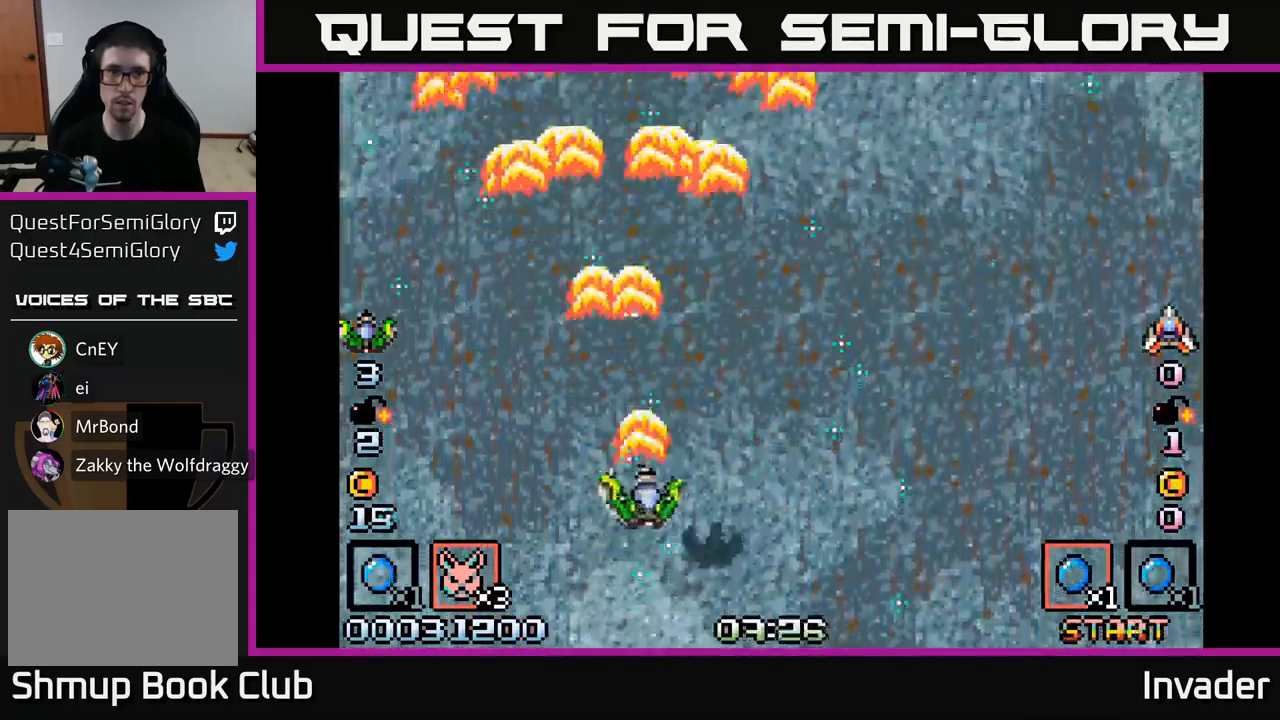
{"buttons": ["B"], "right_stick": "center", "events": [[300, "B", "up"], [366, "B", "down"], [450, "DPAD_RIGHT", "up"]]}
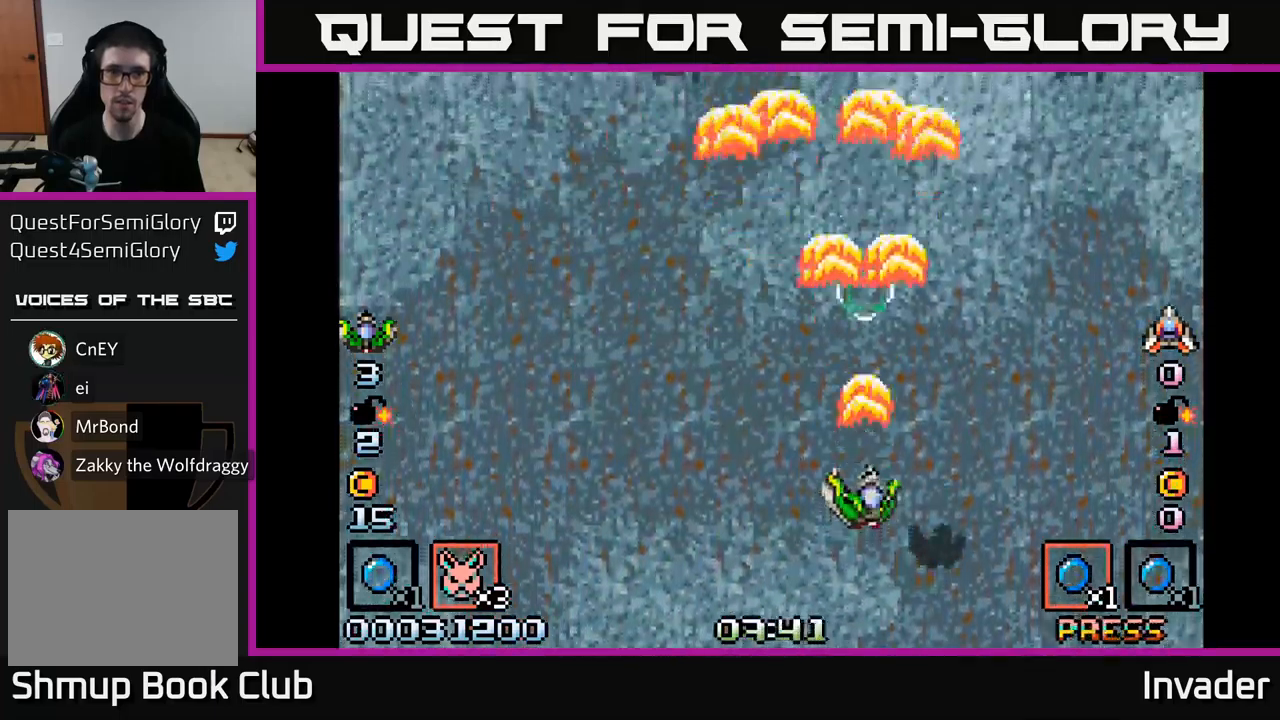
{"buttons": ["B", "DPAD_LEFT"], "right_stick": "center", "events": [[16, "B", "up"], [33, "DPAD_LEFT", "down"], [83, "B", "down"], [216, "B", "up"], [283, "B", "down"], [433, "B", "up"], [483, "B", "down"]]}
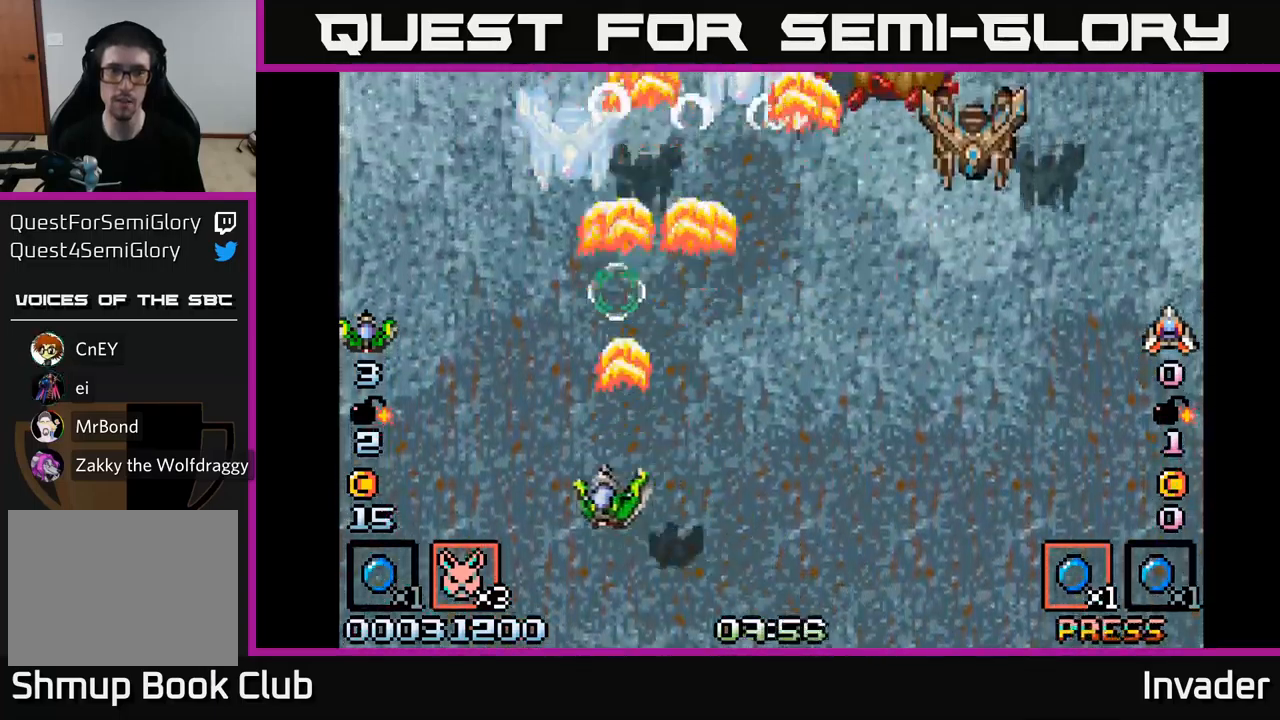
{"buttons": ["B", "DPAD_DOWN", "DPAD_RIGHT"], "right_stick": "center"}
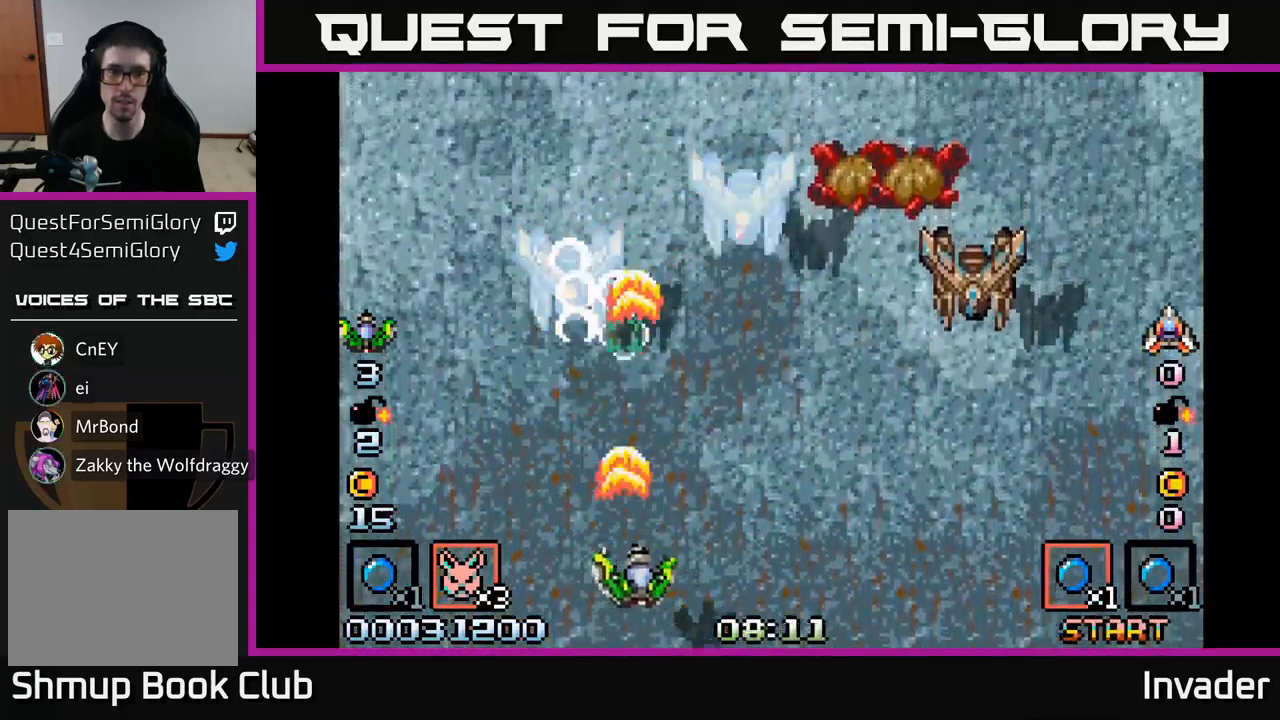
{"buttons": ["B", "DPAD_UP"], "right_stick": "center", "events": [[16, "B", "up"], [50, "B", "down"], [66, "DPAD_DOWN", "up"], [200, "B", "up"], [250, "B", "down"], [316, "DPAD_UP", "down"], [466, "DPAD_RIGHT", "up"]]}
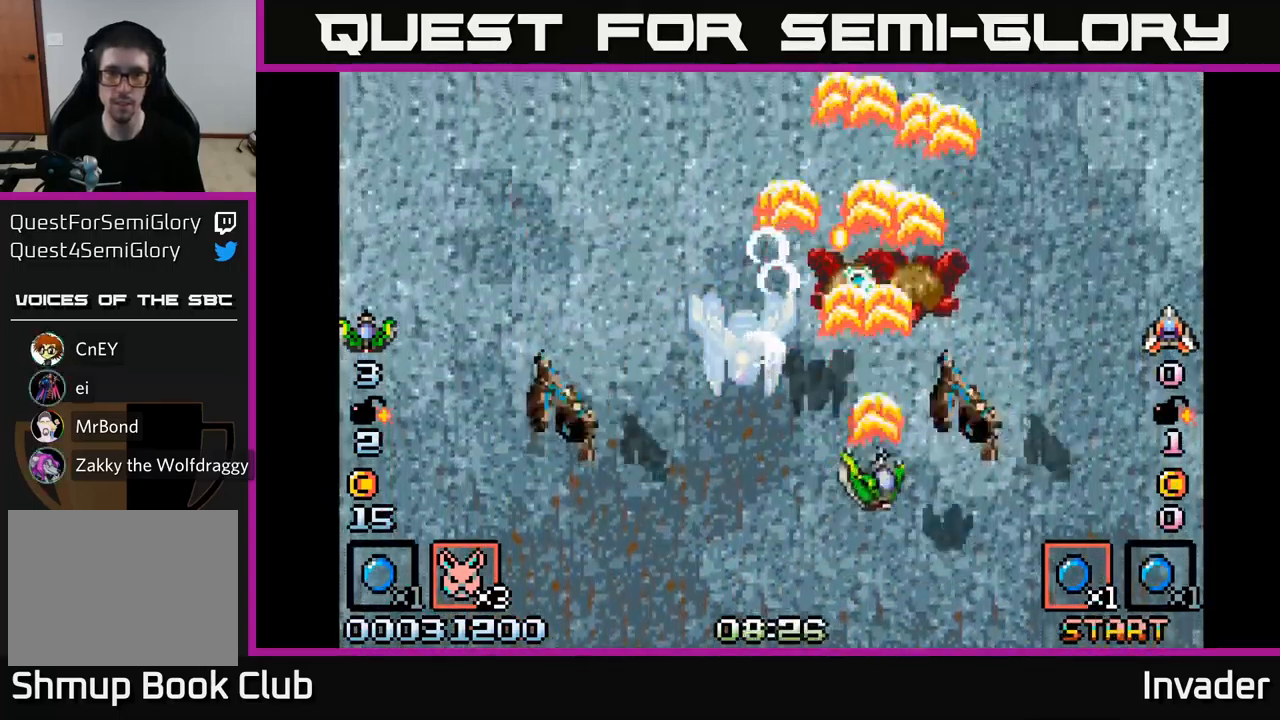
{"buttons": ["B", "DPAD_LEFT"], "right_stick": "center"}